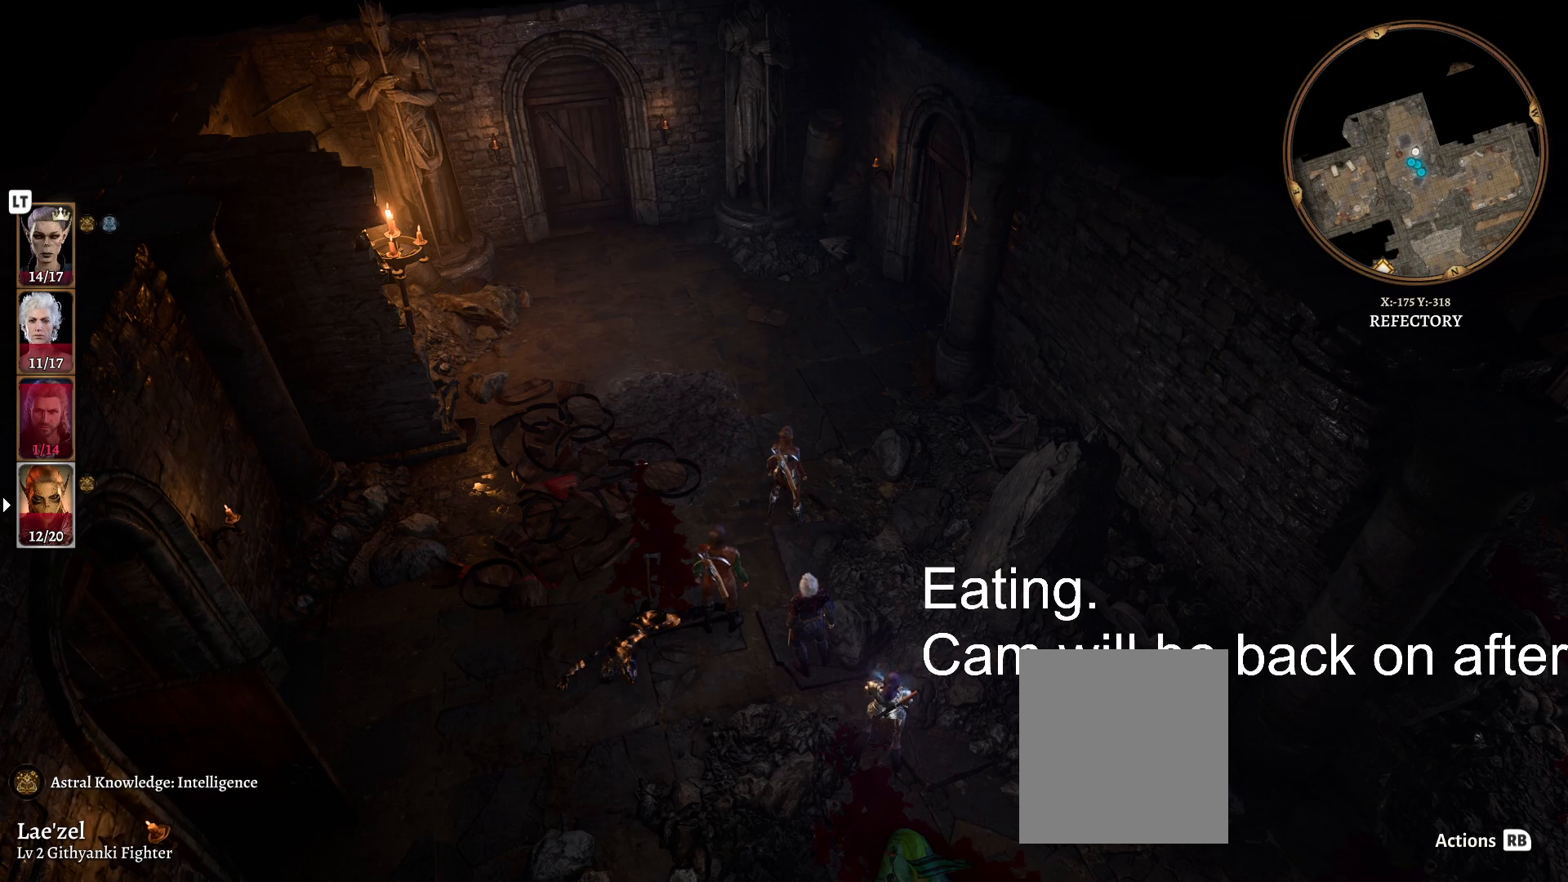
Gameplay with a controller (Xbox layout); each line is a JSON object with the inputs held at the frame after it (dt_ms = milliseconds from this image to that frame). "events" lists button and stick changes between this image and that frame as [ms after this image, input, new state], when the widget could be followed in between. Not read: L1 L2 R1 R2.
{"dt_ms": 1000, "buttons": [], "left_stick": "down-left", "right_stick": "center", "events": [[500, "left_stick", "down"], [683, "left_stick", "right"], [750, "left_stick", "up"], [867, "left_stick", "left"], [967, "left_stick", "down-left"]]}
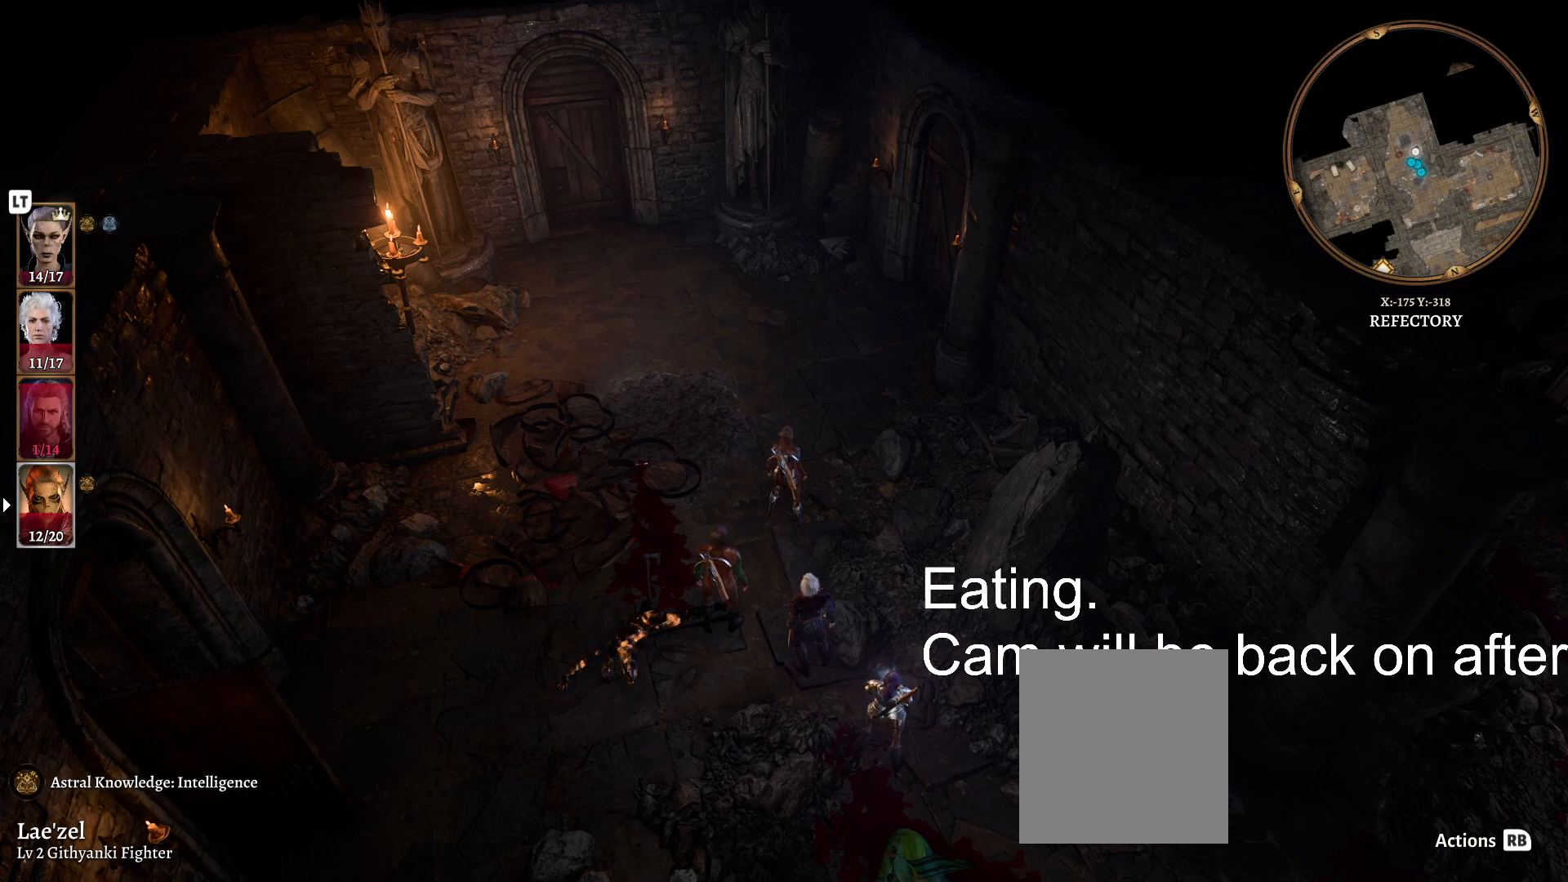
{"dt_ms": 500, "buttons": [], "left_stick": "center", "right_stick": "center", "events": [[17, "left_stick", "down"], [117, "left_stick", "center"]]}
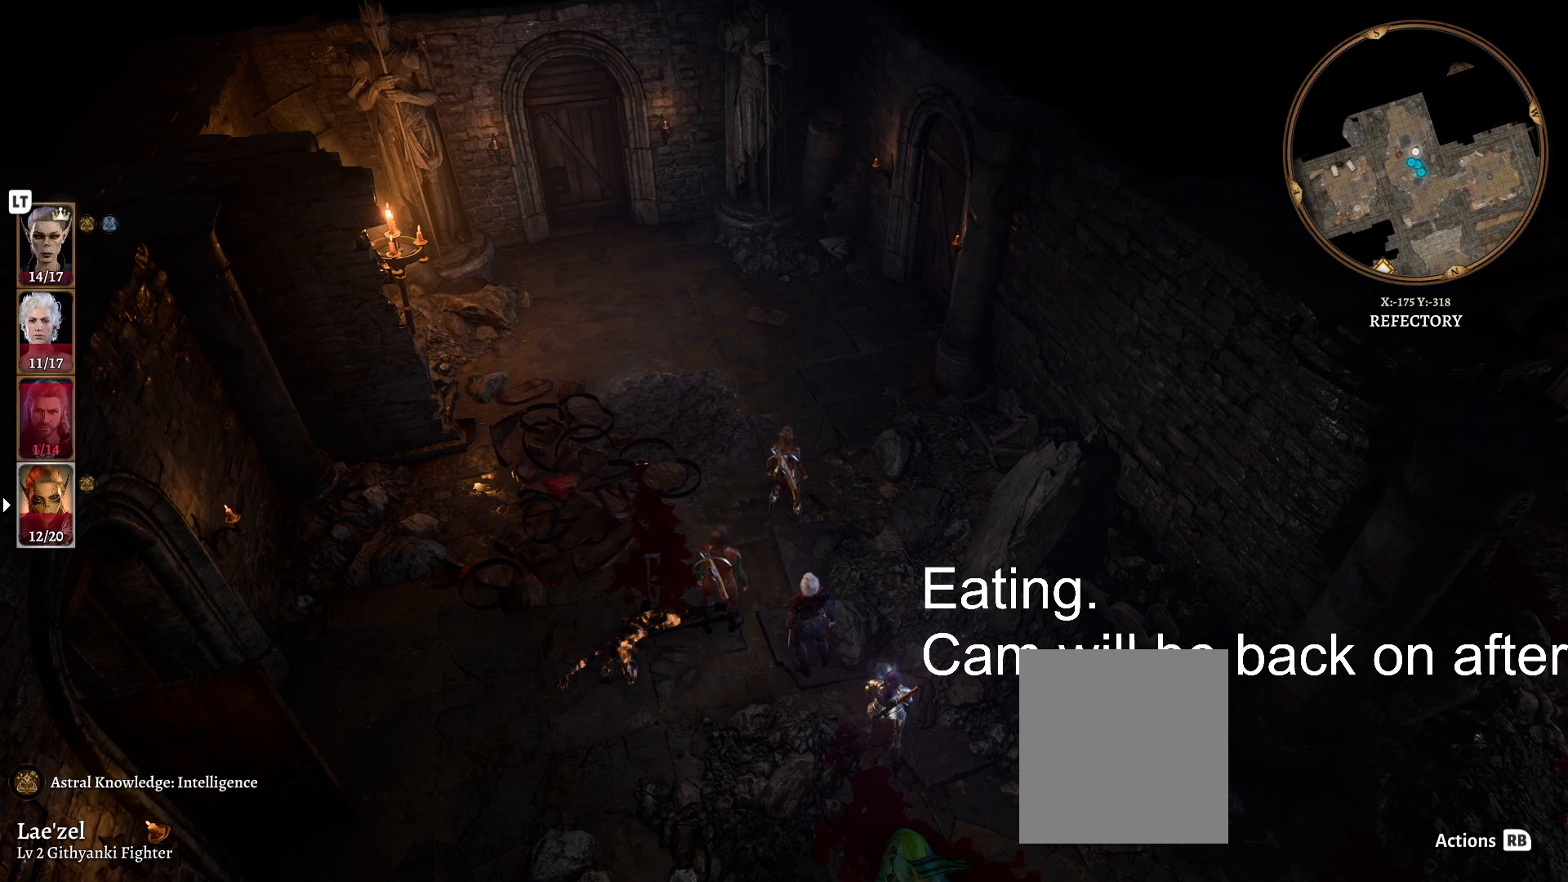
{"dt_ms": 500, "buttons": [], "left_stick": "center", "right_stick": "center", "events": [[133, "left_stick", "down"], [367, "left_stick", "center"]]}
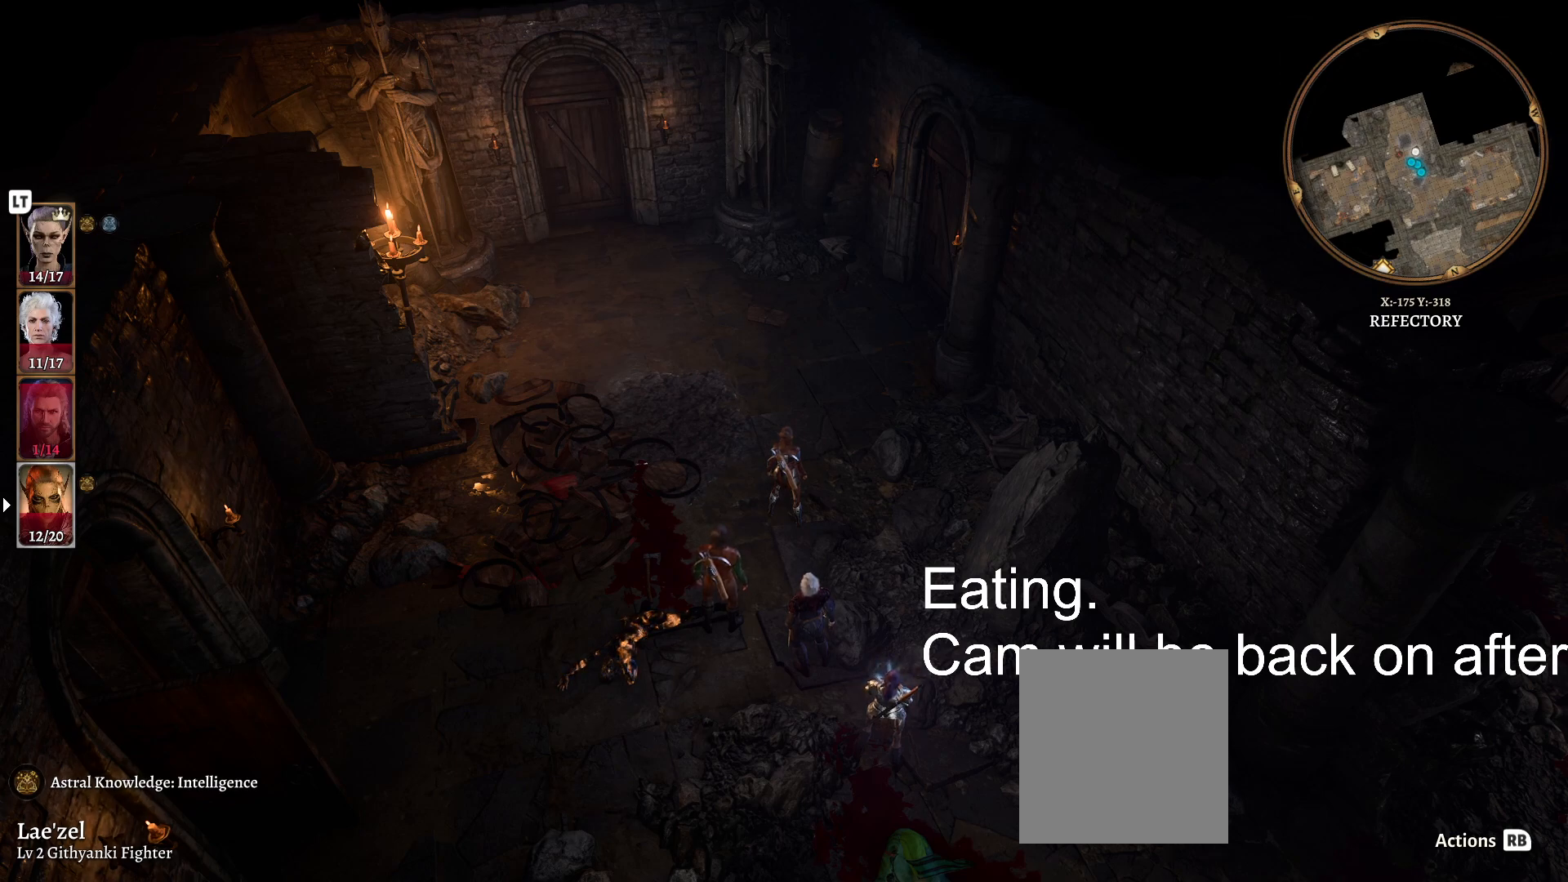
{"dt_ms": 500, "buttons": [], "left_stick": "center", "right_stick": "center", "events": []}
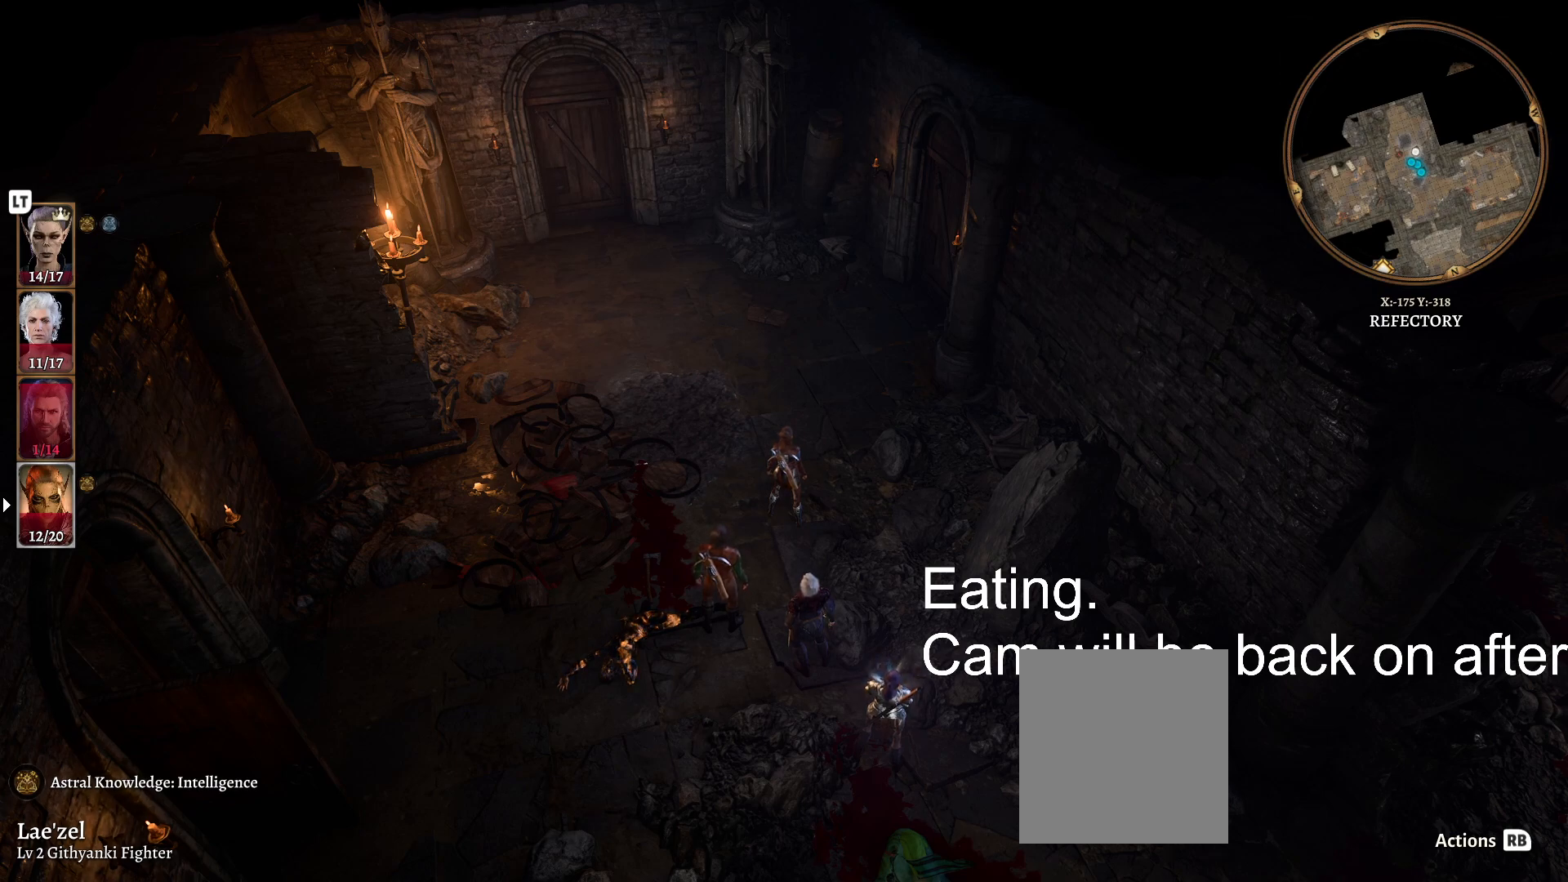
{"dt_ms": 500, "buttons": [], "left_stick": "center", "right_stick": "center", "events": []}
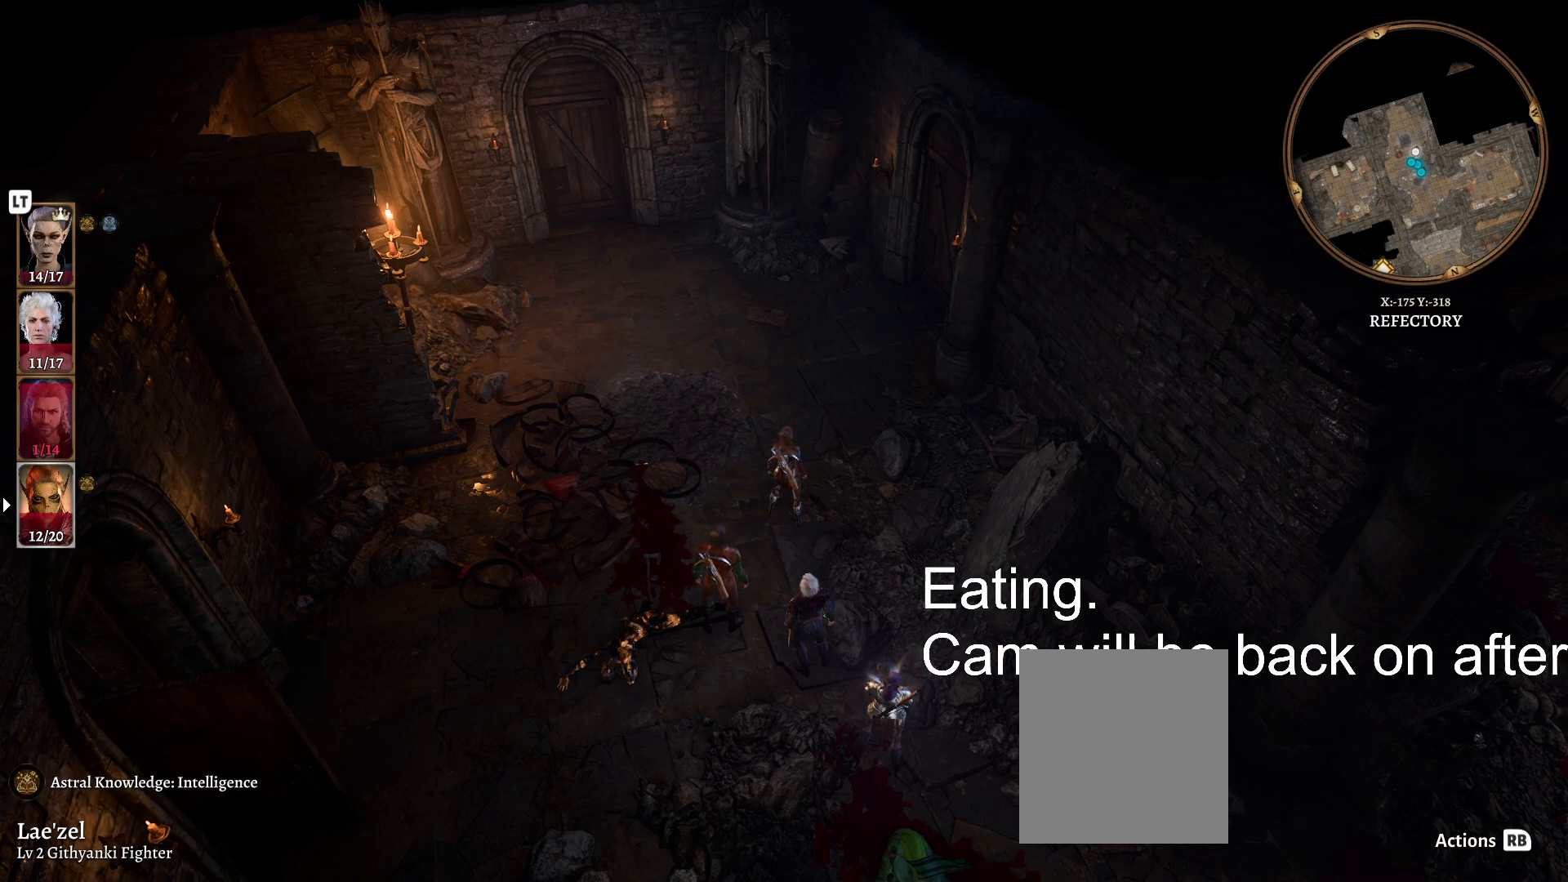
{"dt_ms": 500, "buttons": [], "left_stick": "center", "right_stick": "center", "events": []}
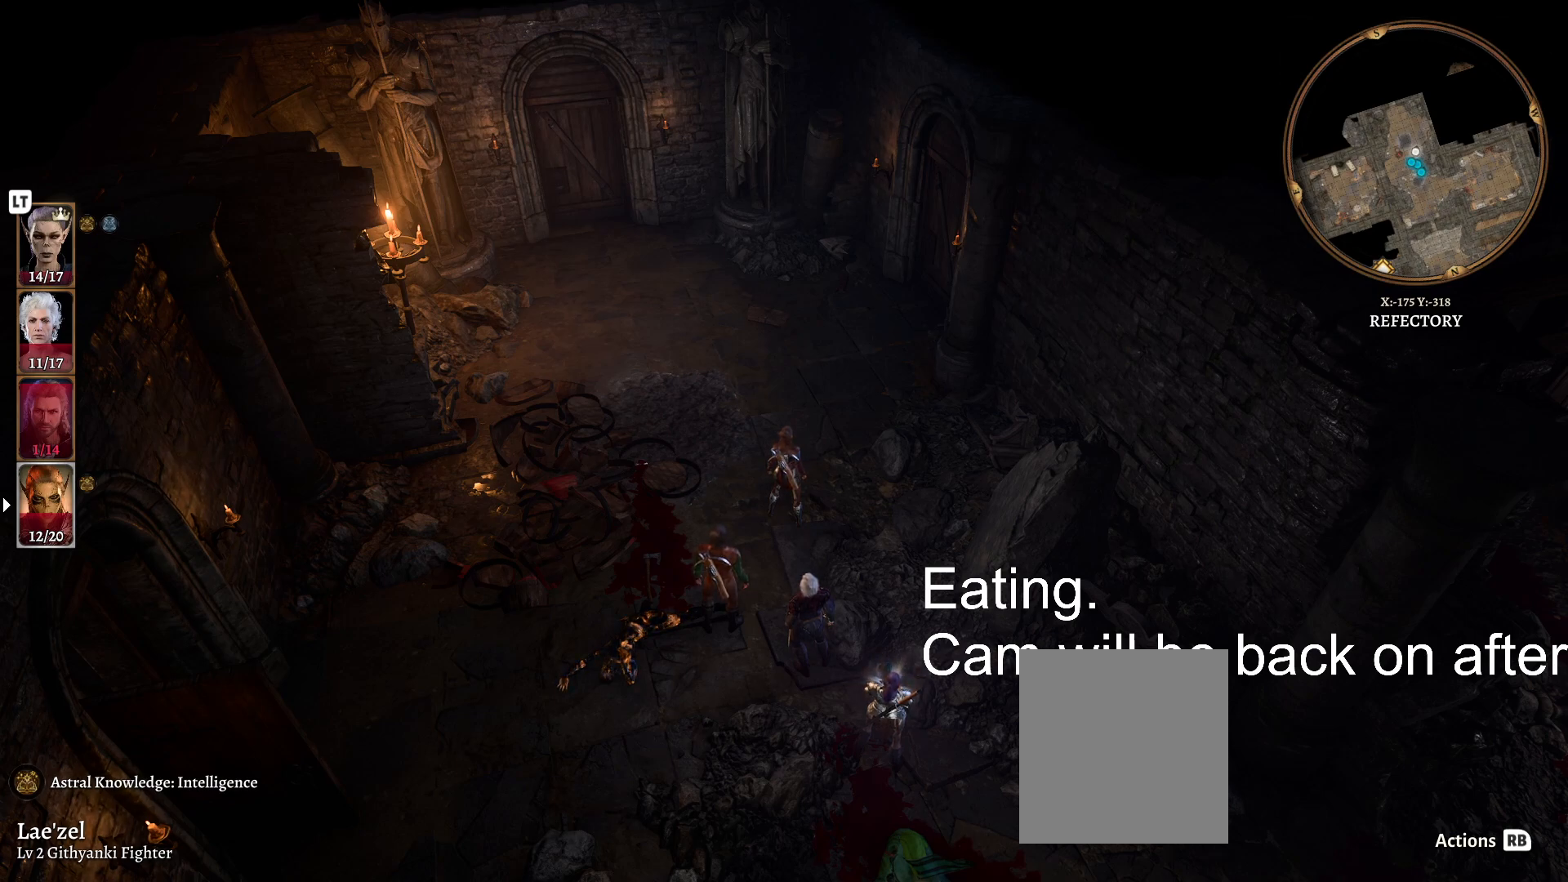
{"dt_ms": 500, "buttons": [], "left_stick": "up", "right_stick": "center", "events": [[333, "left_stick", "up"]]}
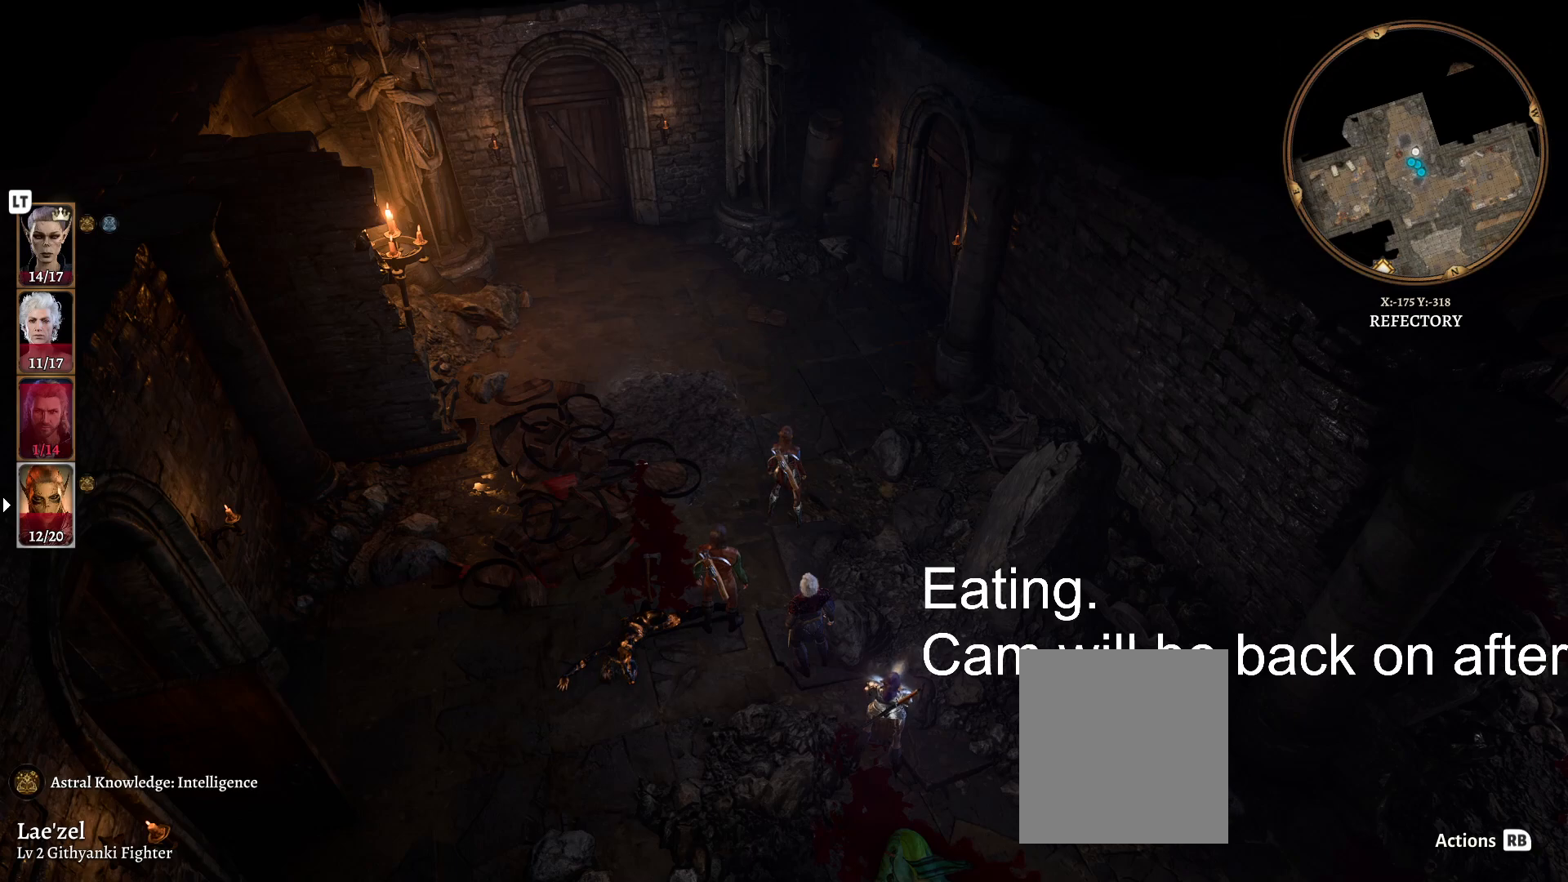
{"dt_ms": 500, "buttons": [], "left_stick": "up-left", "right_stick": "center", "events": [[433, "left_stick", "up-left"]]}
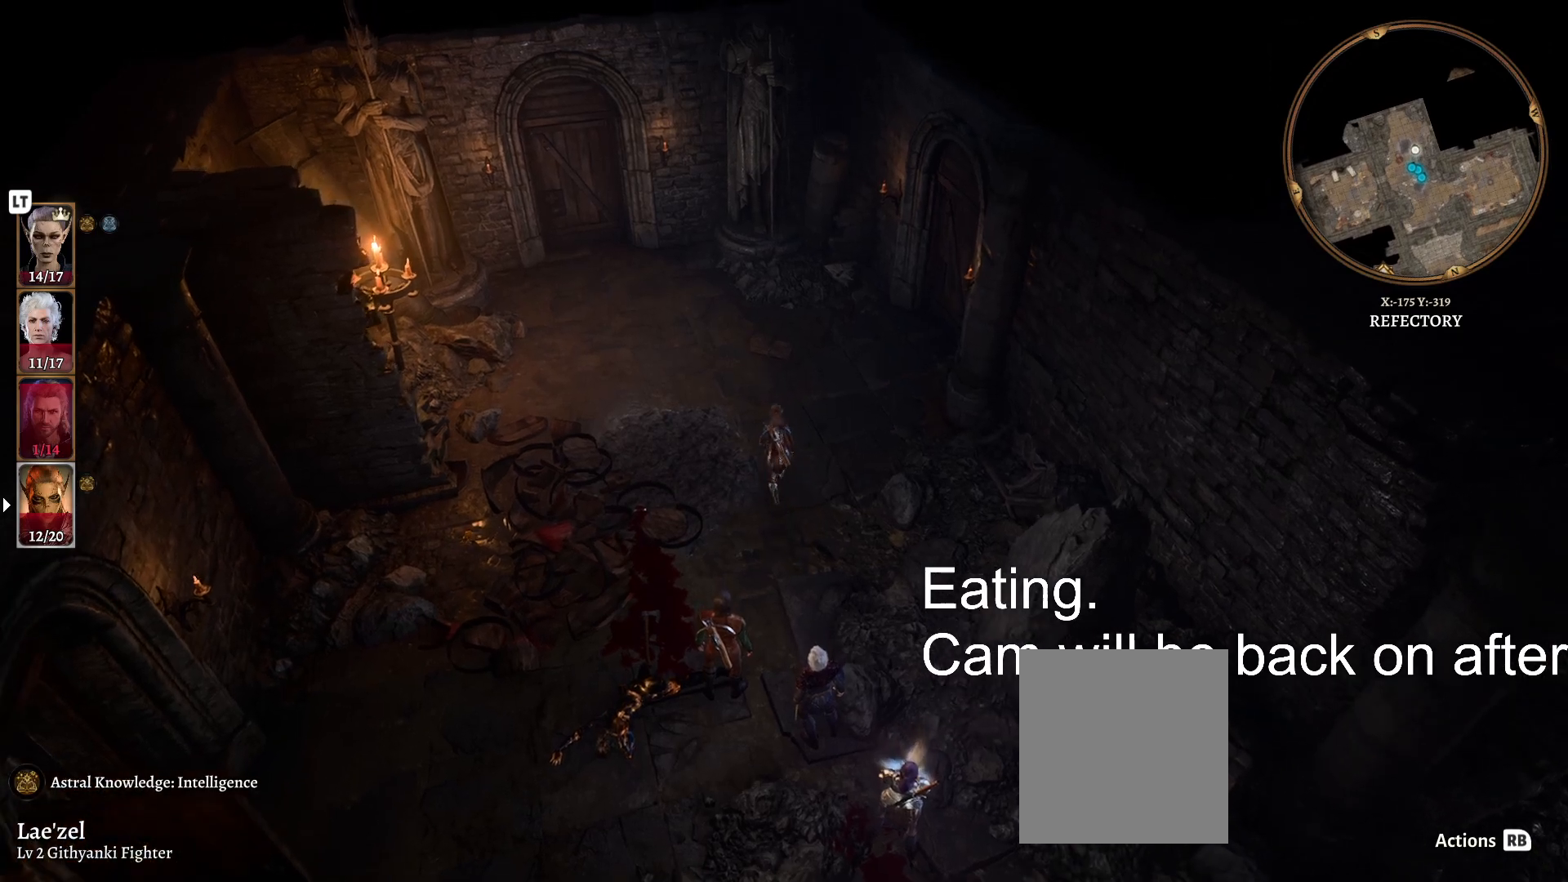
{"dt_ms": 500, "buttons": [], "left_stick": "up-left", "right_stick": "center", "events": []}
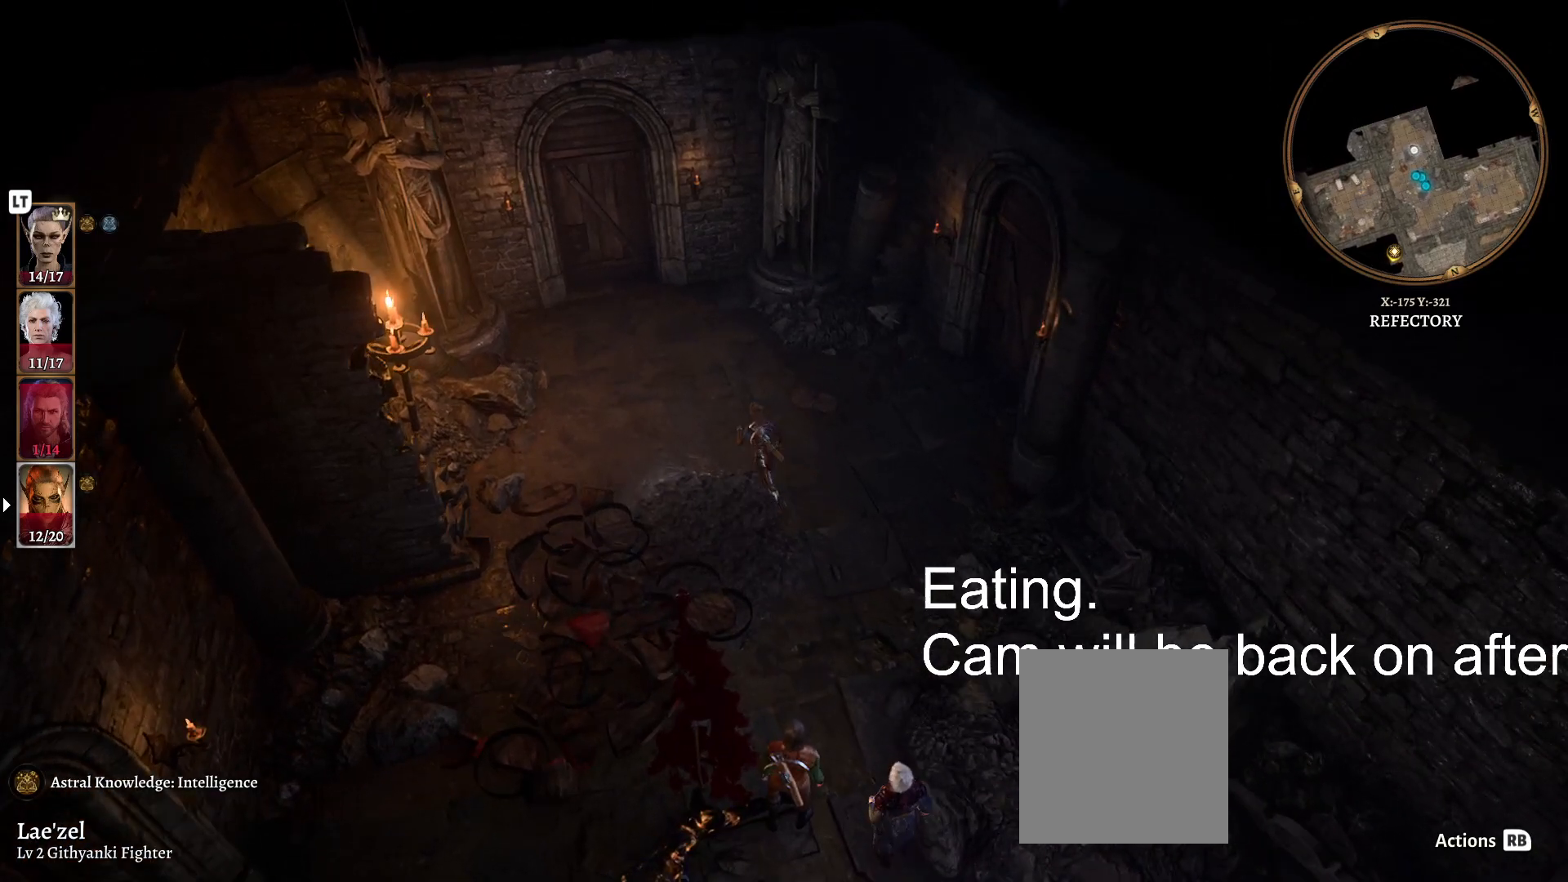
{"dt_ms": 500, "buttons": [], "left_stick": "up-left", "right_stick": "center", "events": [[217, "right_stick", "left"], [383, "right_stick", "center"]]}
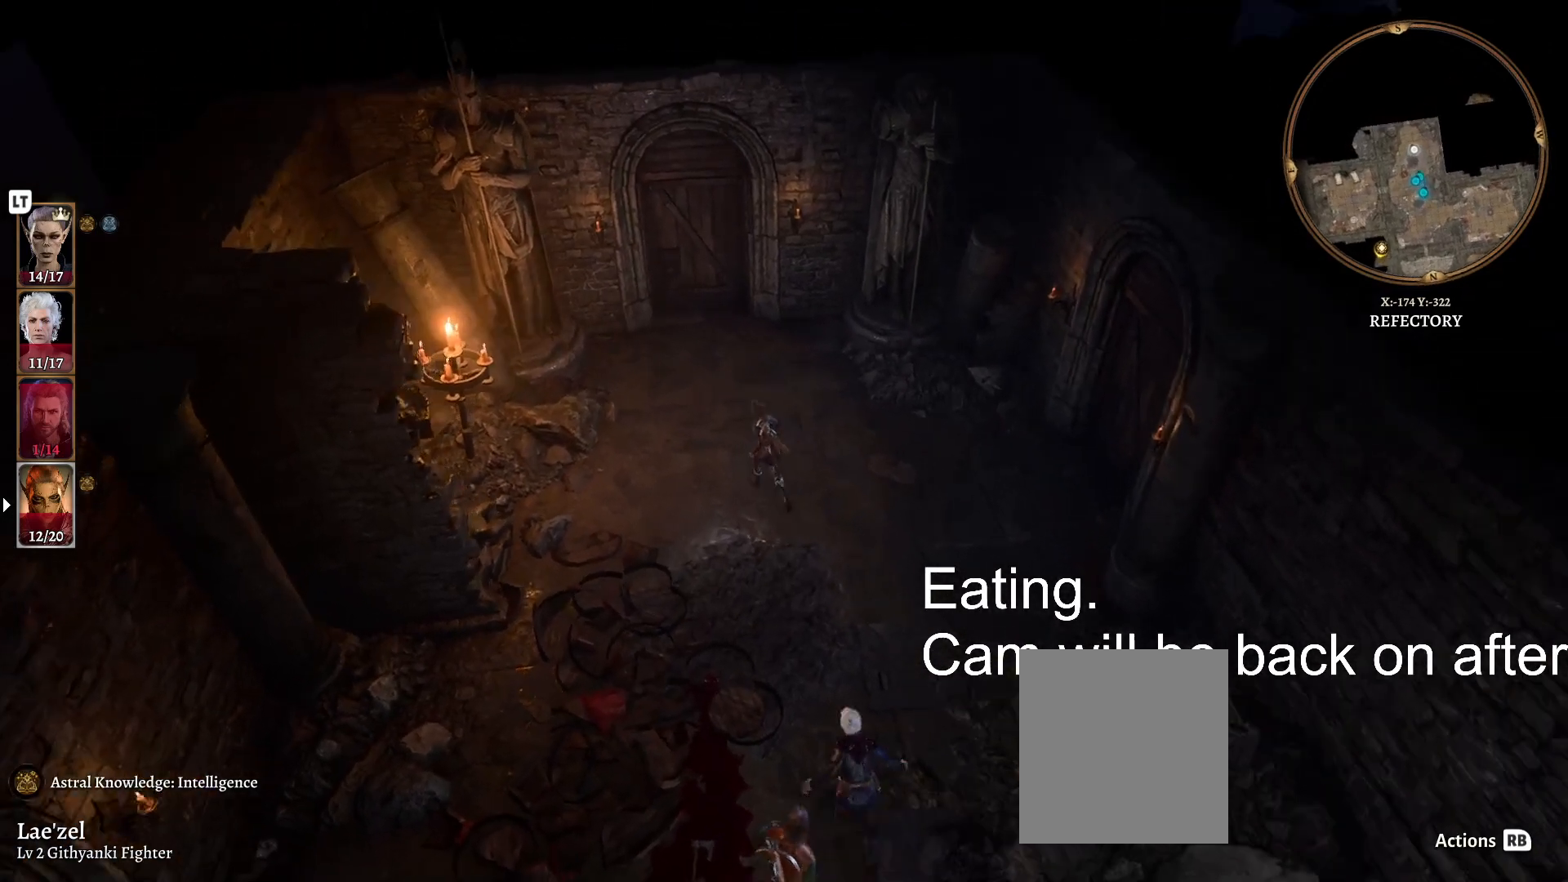
{"dt_ms": 500, "buttons": [], "left_stick": "up", "right_stick": "center", "events": [[50, "left_stick", "up"], [133, "right_stick", "left"], [350, "right_stick", "center"]]}
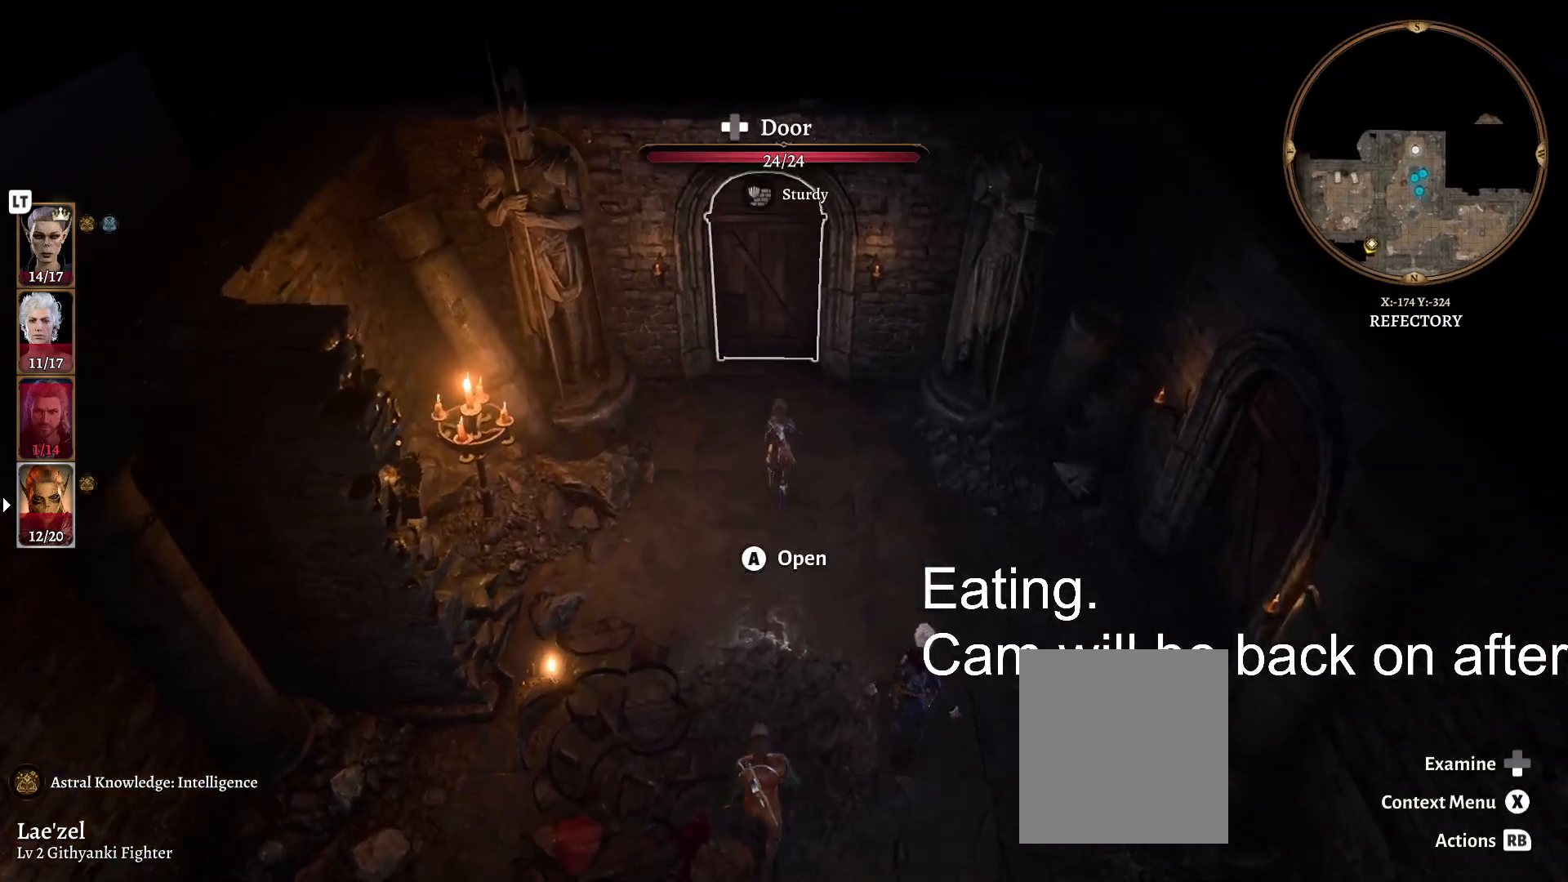
{"dt_ms": 500, "buttons": [], "left_stick": "center", "right_stick": "center", "events": [[333, "A", "down"], [333, "left_stick", "center"], [433, "A", "up"]]}